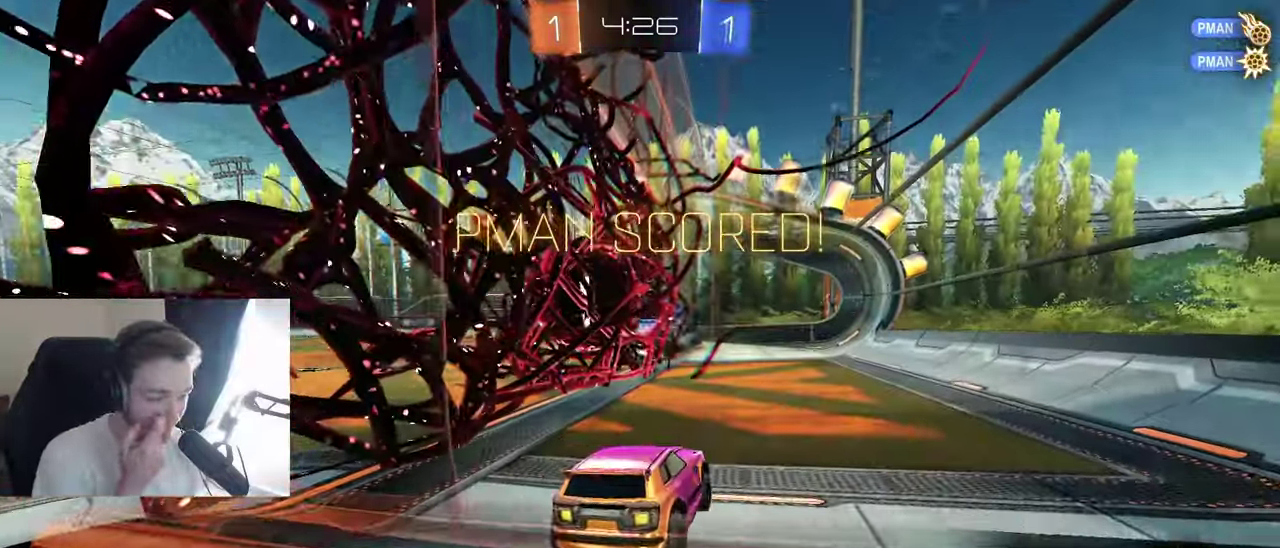
Gameplay with a controller (Xbox layout); each line is a JSON object with the inputs held at the frame after it. "events" lists button and stick changes between this image and that frame as [ms after this image, input, new state], when the widget could be followed in between. Not read: L3 R3.
{"buttons": [], "left_stick": "center", "right_stick": "center", "events": []}
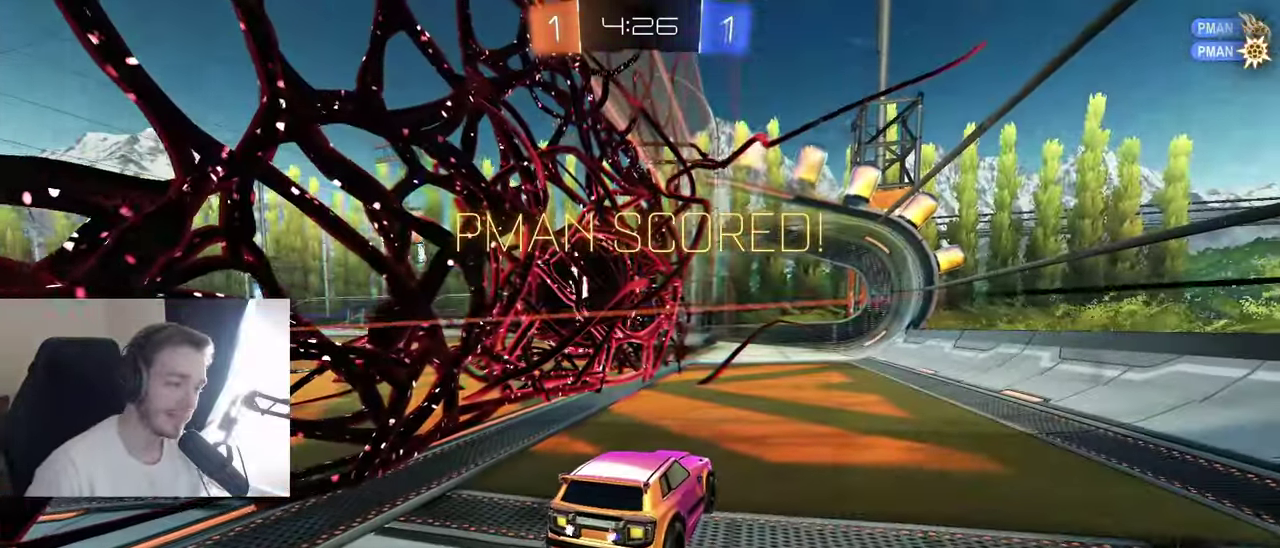
{"buttons": ["SELECT"], "left_stick": "center", "right_stick": "center", "events": [[383, "SELECT", "down"]]}
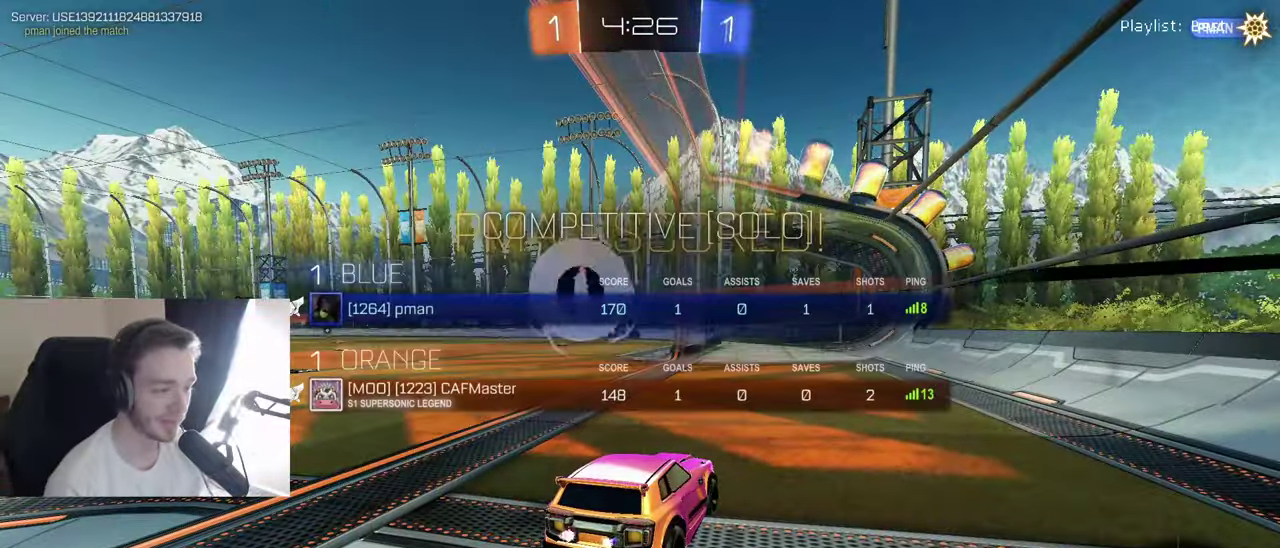
{"buttons": [], "left_stick": "center", "right_stick": "center", "events": [[167, "SELECT", "up"]]}
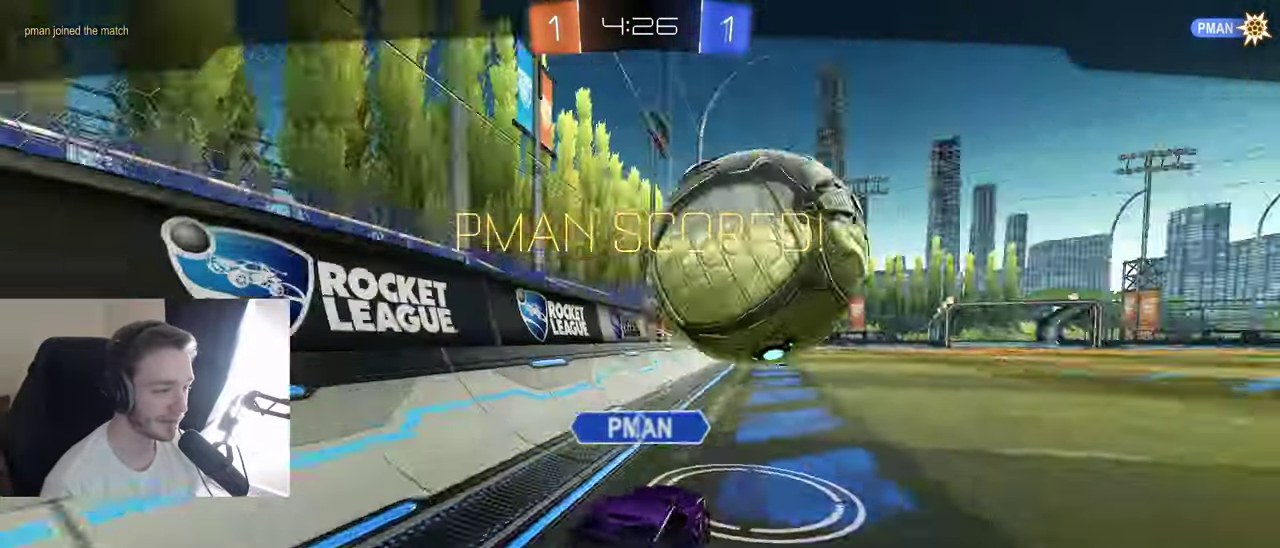
{"buttons": ["A"], "left_stick": "center", "right_stick": "center", "events": [[400, "A", "down"]]}
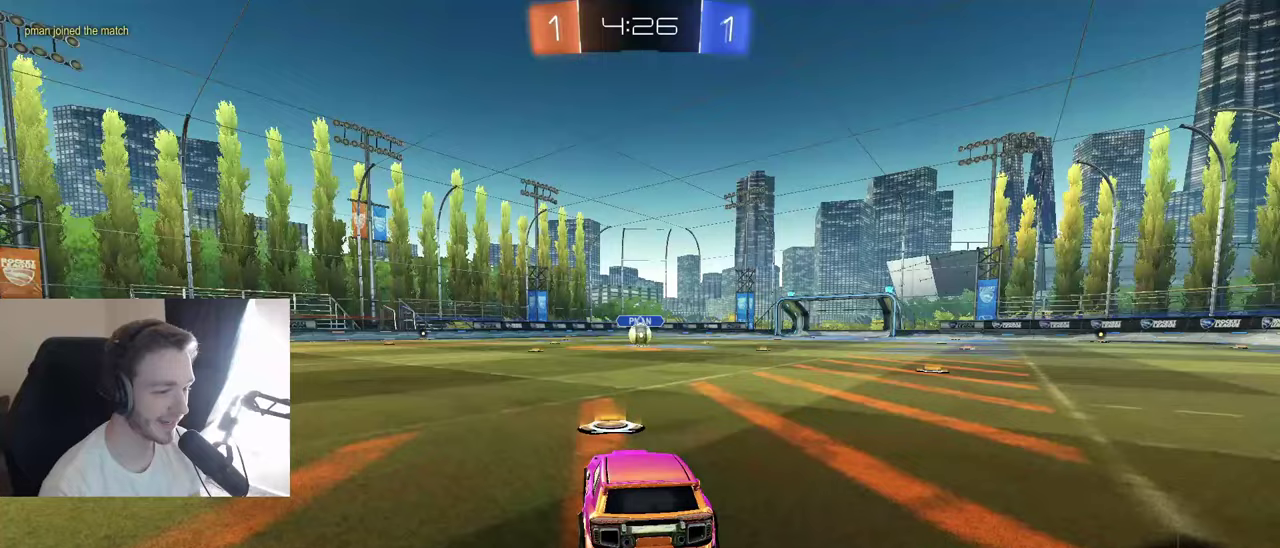
{"buttons": [], "left_stick": "center", "right_stick": "center", "events": [[17, "A", "up"], [83, "A", "down"], [183, "A", "up"]]}
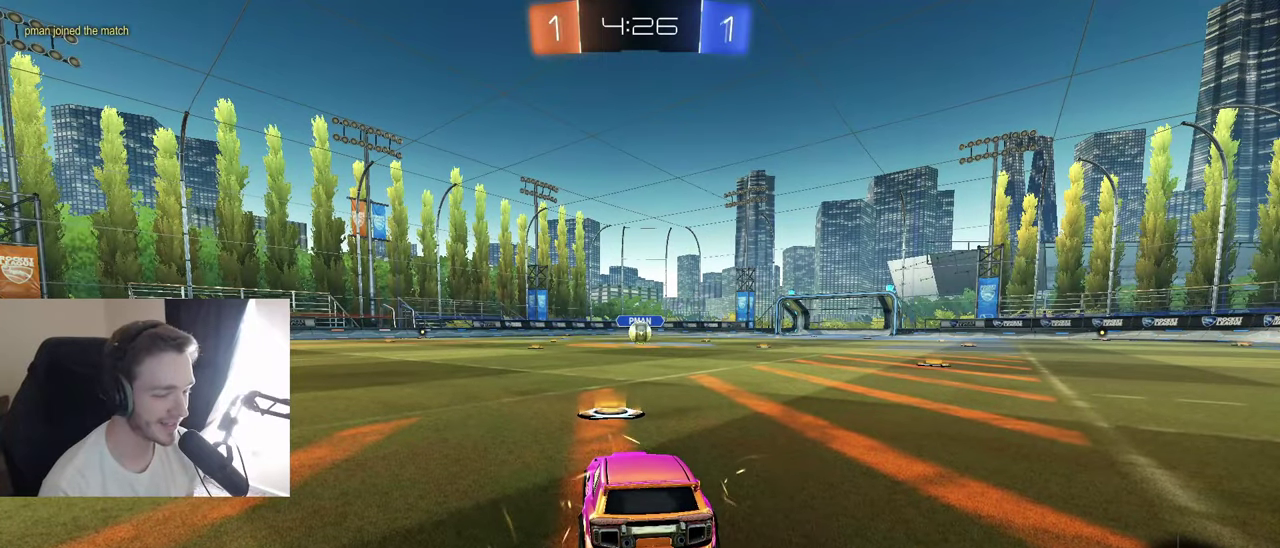
{"buttons": ["SELECT"], "left_stick": "center", "right_stick": "center", "events": [[433, "SELECT", "down"]]}
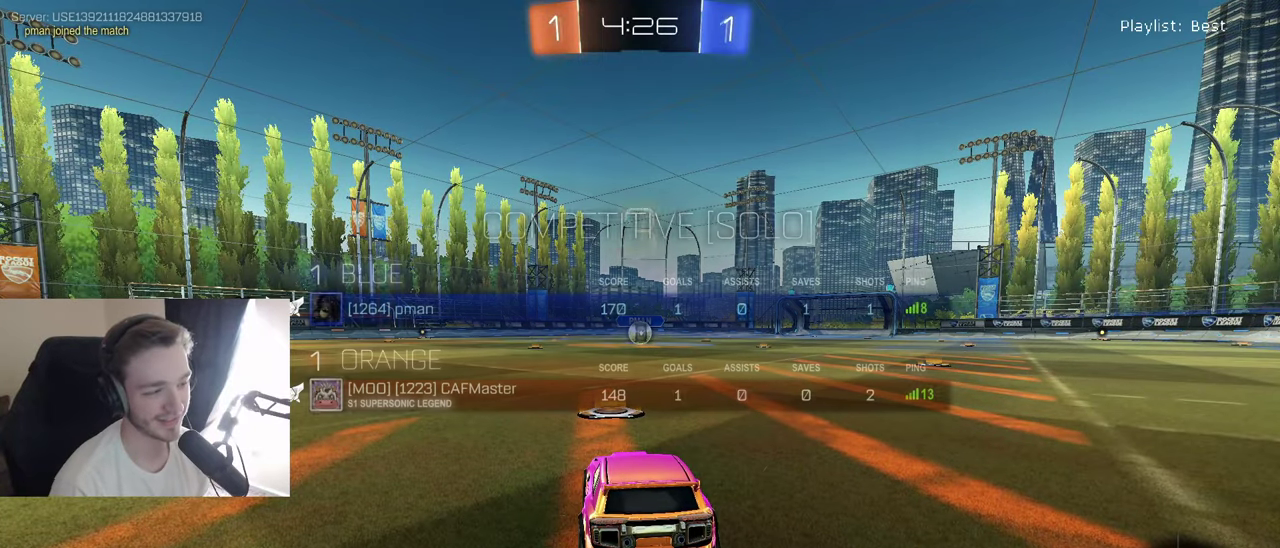
{"buttons": ["SELECT"], "left_stick": "center", "right_stick": "center", "events": []}
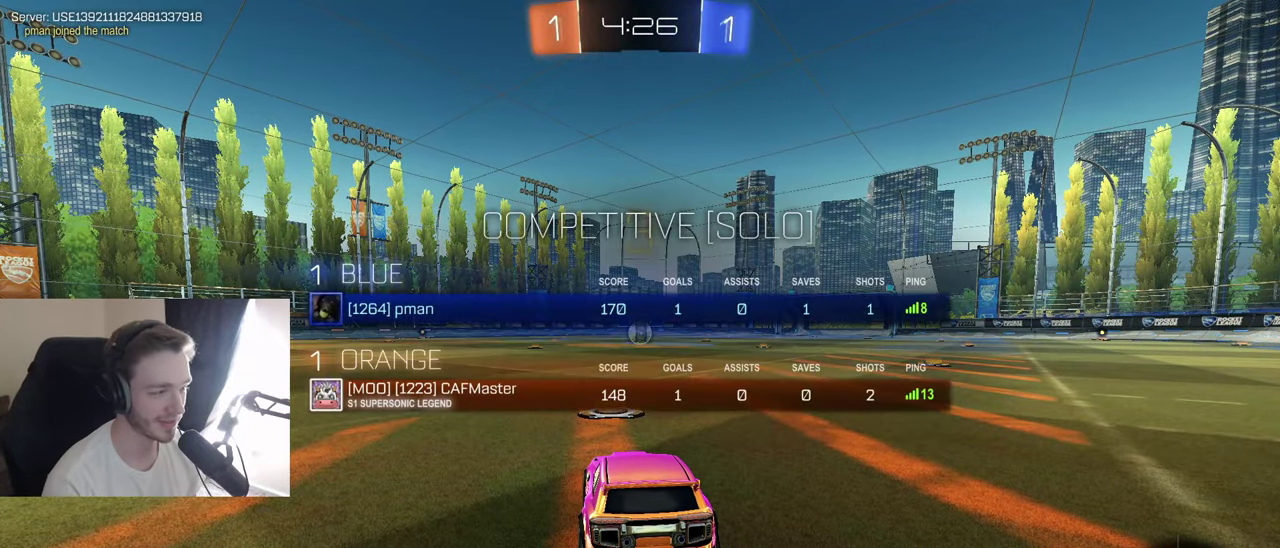
{"buttons": ["R2"], "left_stick": "up-left", "right_stick": "center", "events": [[17, "SELECT", "up"], [300, "left_stick", "down-right"], [333, "R2", "down"], [467, "left_stick", "up-left"]]}
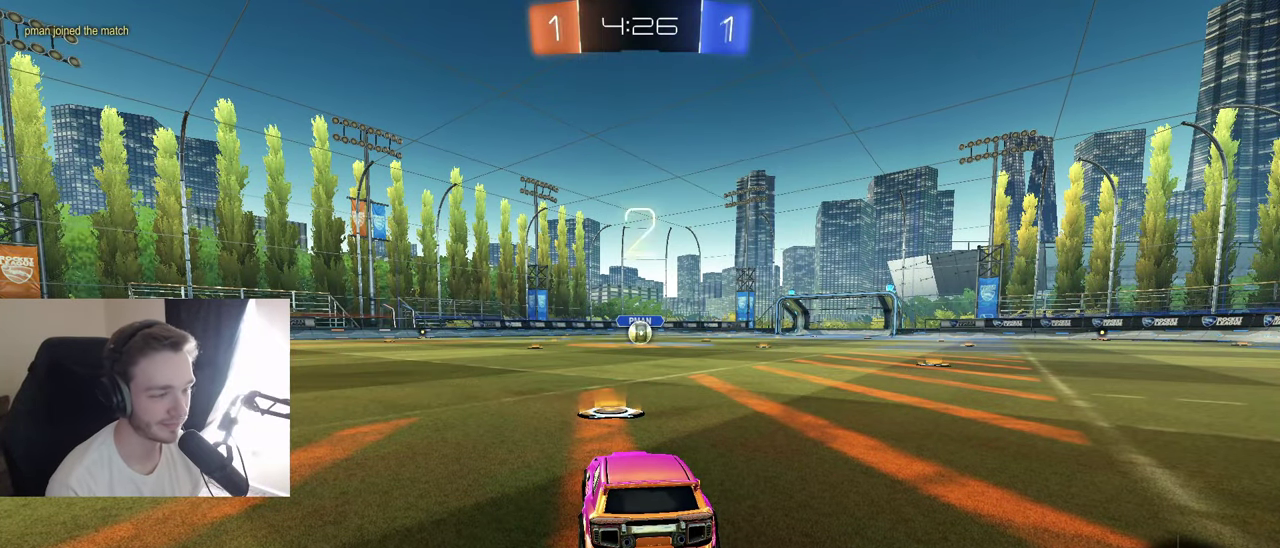
{"buttons": ["R2"], "left_stick": "center", "right_stick": "center", "events": [[50, "left_stick", "down-right"], [117, "left_stick", "up"], [217, "left_stick", "center"]]}
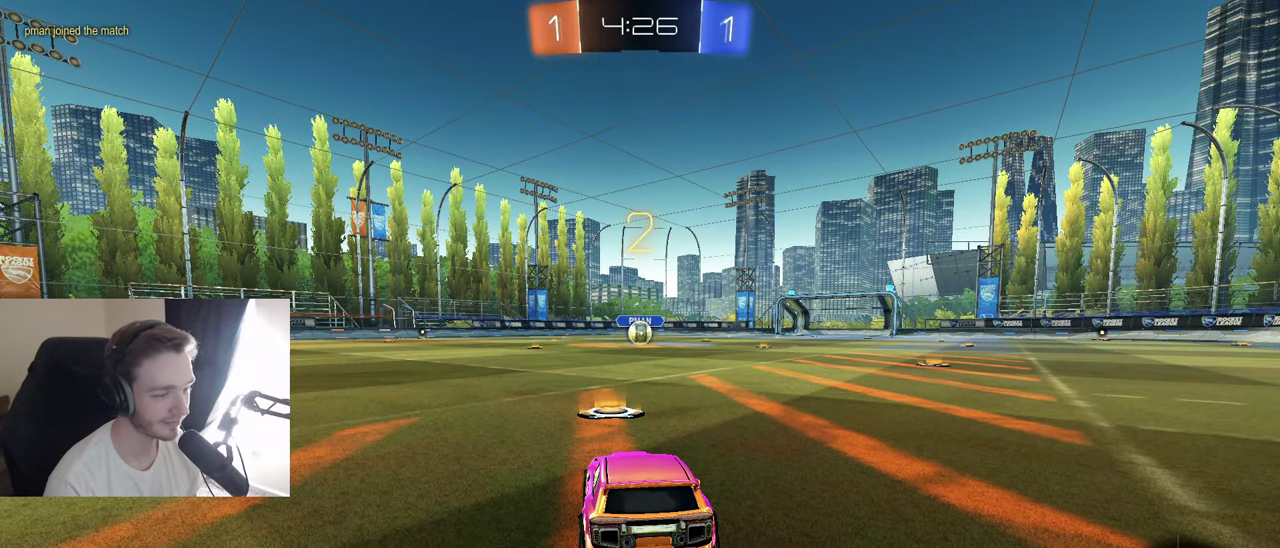
{"buttons": ["B", "R2"], "left_stick": "center", "right_stick": "center", "events": [[33, "B", "down"]]}
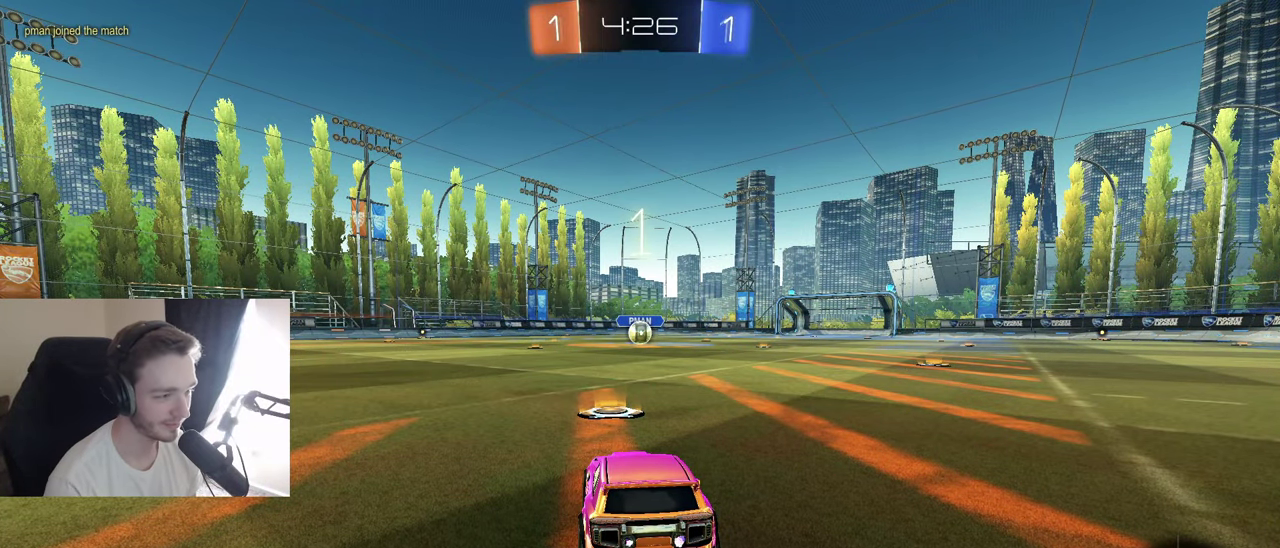
{"buttons": ["B", "R2"], "left_stick": "center", "right_stick": "center", "events": []}
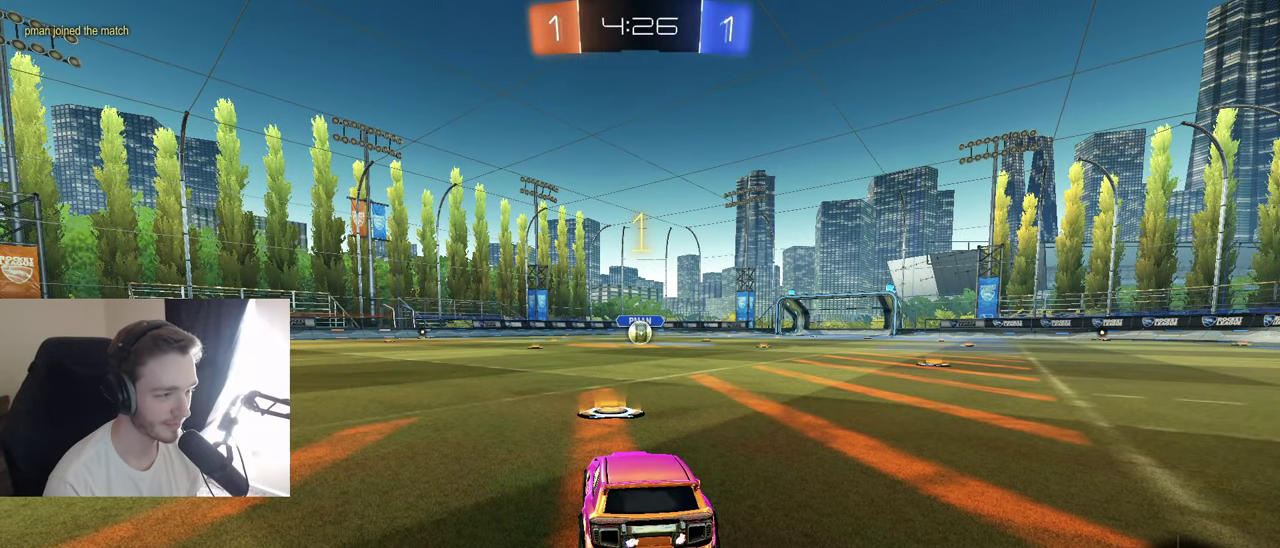
{"buttons": ["B", "R2"], "left_stick": "center", "right_stick": "center", "events": []}
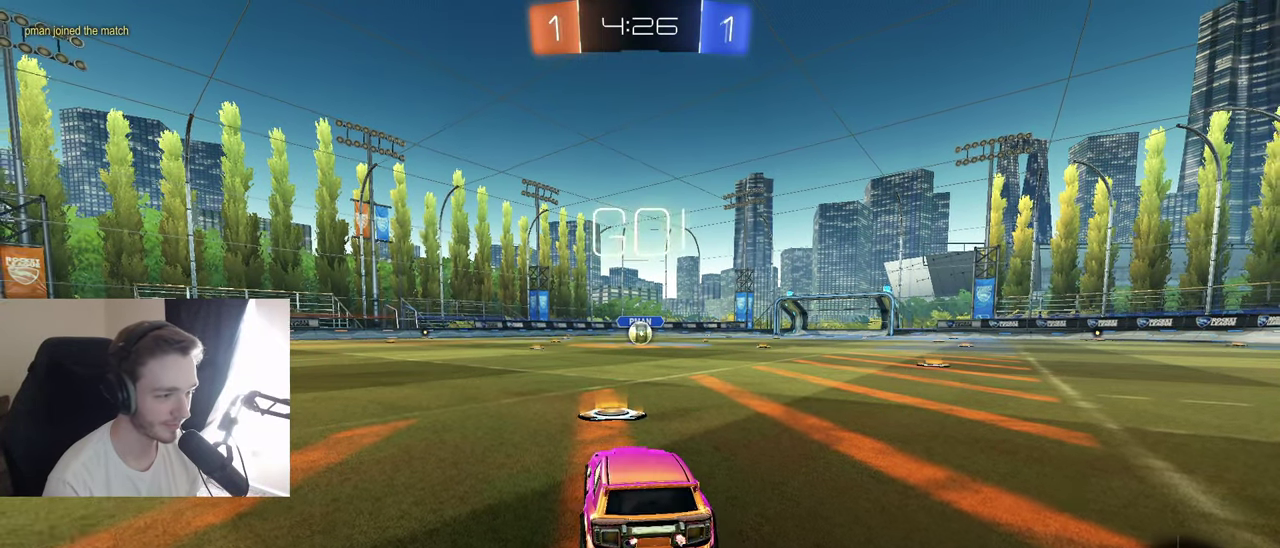
{"buttons": ["B", "R2"], "left_stick": "down", "right_stick": "center", "events": [[217, "left_stick", "down-left"], [250, "A", "down"], [317, "L1", "down"], [317, "left_stick", "up-right"], [333, "A", "up"], [383, "A", "down"], [450, "A", "up"], [467, "L1", "up"], [467, "left_stick", "down"]]}
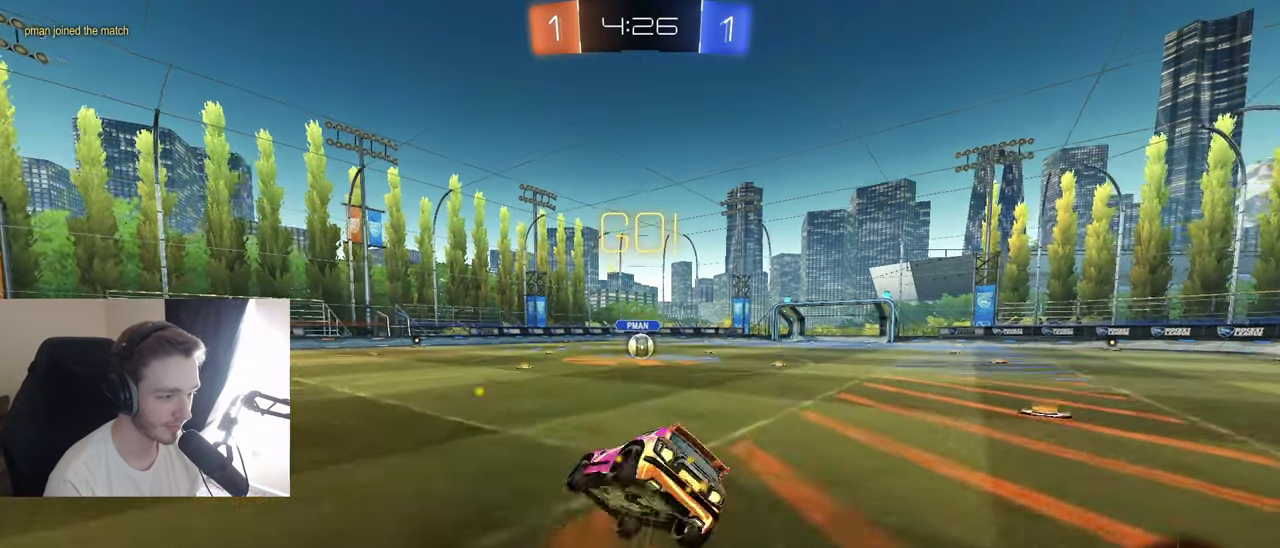
{"buttons": ["B", "L1", "R2"], "left_stick": "right", "right_stick": "center", "events": [[350, "left_stick", "down-right"], [417, "left_stick", "right"], [500, "L1", "down"]]}
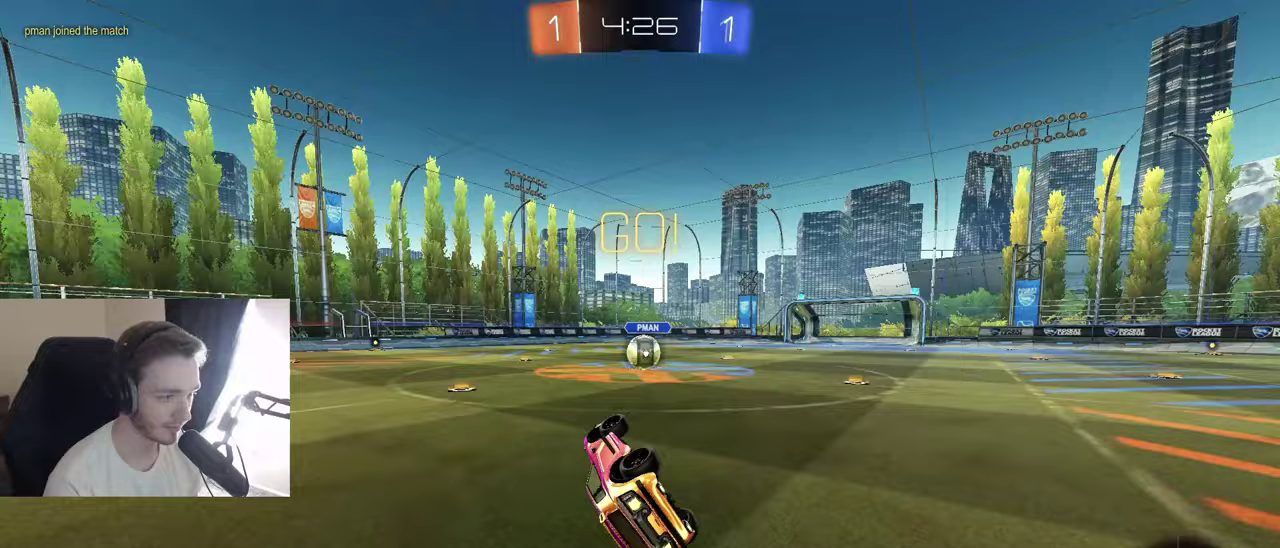
{"buttons": ["R2"], "left_stick": "center", "right_stick": "center", "events": [[33, "left_stick", "down-right"], [117, "Y", "down"], [233, "B", "up"], [233, "L1", "up"], [233, "Y", "up"], [267, "left_stick", "center"], [317, "Y", "down"], [417, "Y", "up"]]}